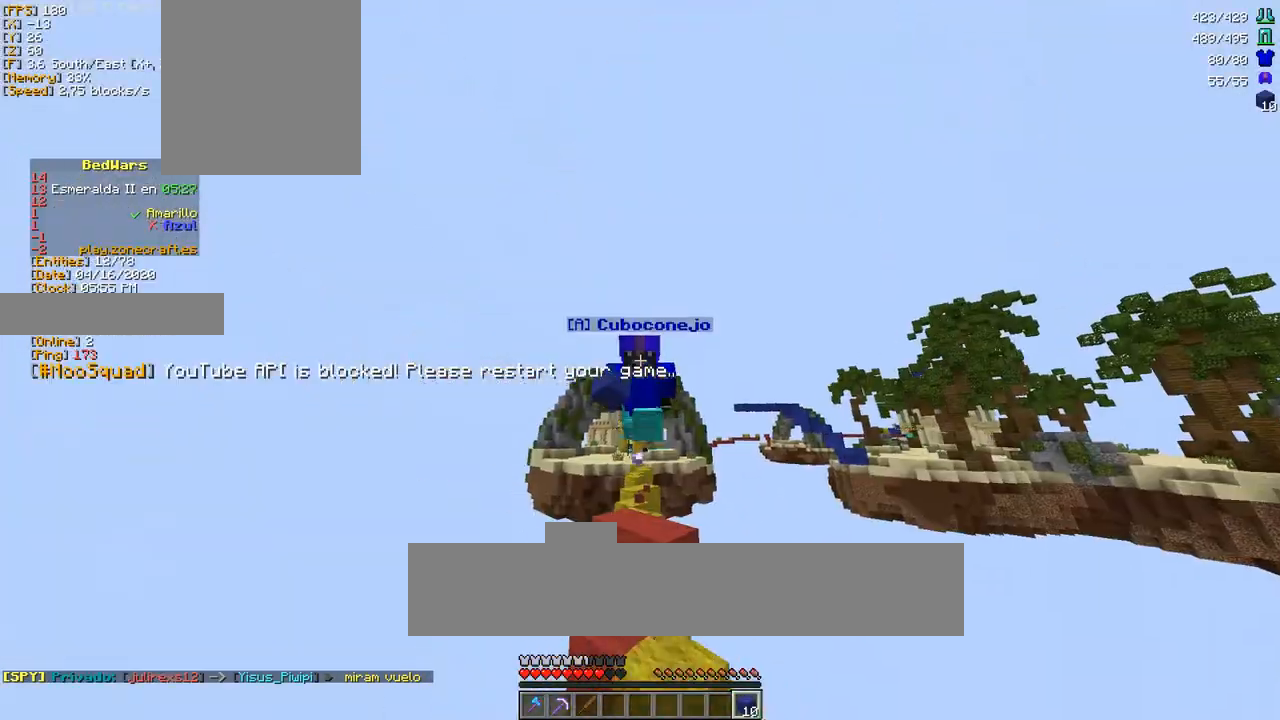
Gameplay with keyboard and mouse; each line is a JSON object with the keys and mouse buttons held at the frame after it. "events" lists presses ("down") and releases ("up") of "a", "d", "s", "space", "w", "mouse_left" and "mouse_right" between this image and that frame as [ms after this image, input, new state], when the widget could be followed in between. "mouse_left", "mouse_right" = the "left", "right" buttons of the "mouse" list. No other keys are recorded. Fast repeated clicks can show as one long hold. Mouse movement is not recorded.
{"keys": ["space", "w"], "mouse": [], "events": []}
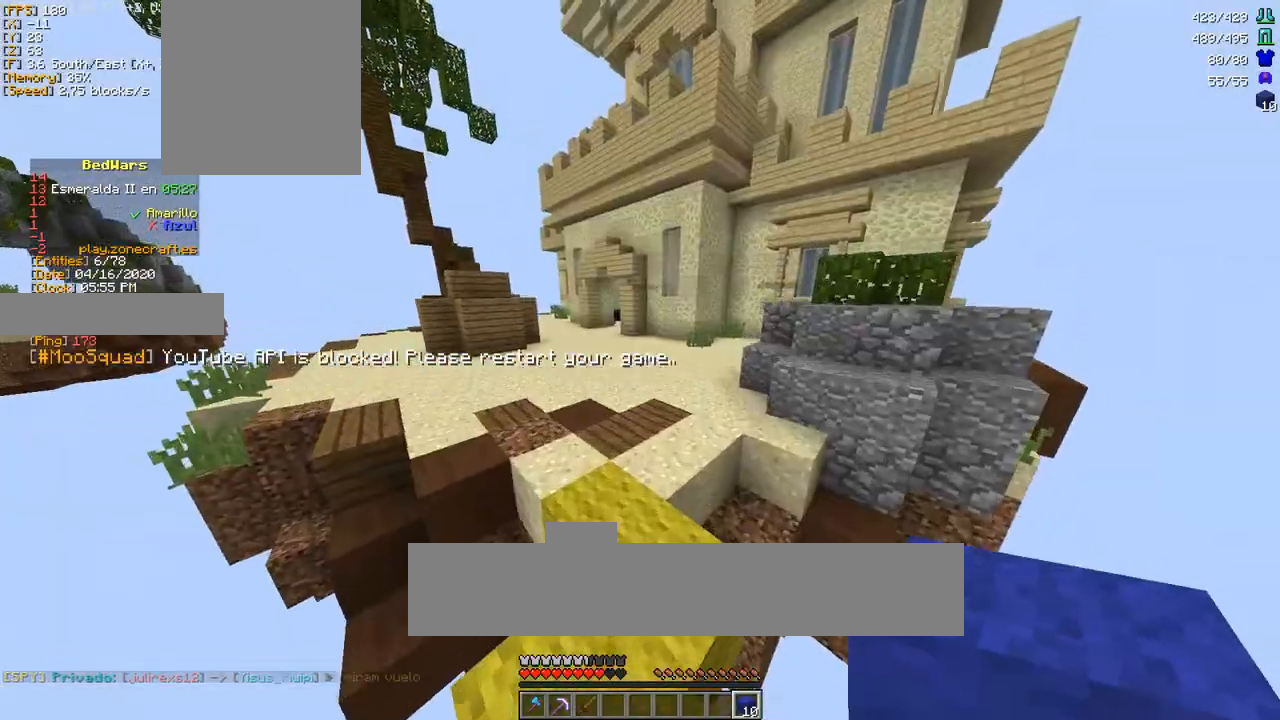
{"keys": ["space", "w"], "mouse": [], "events": []}
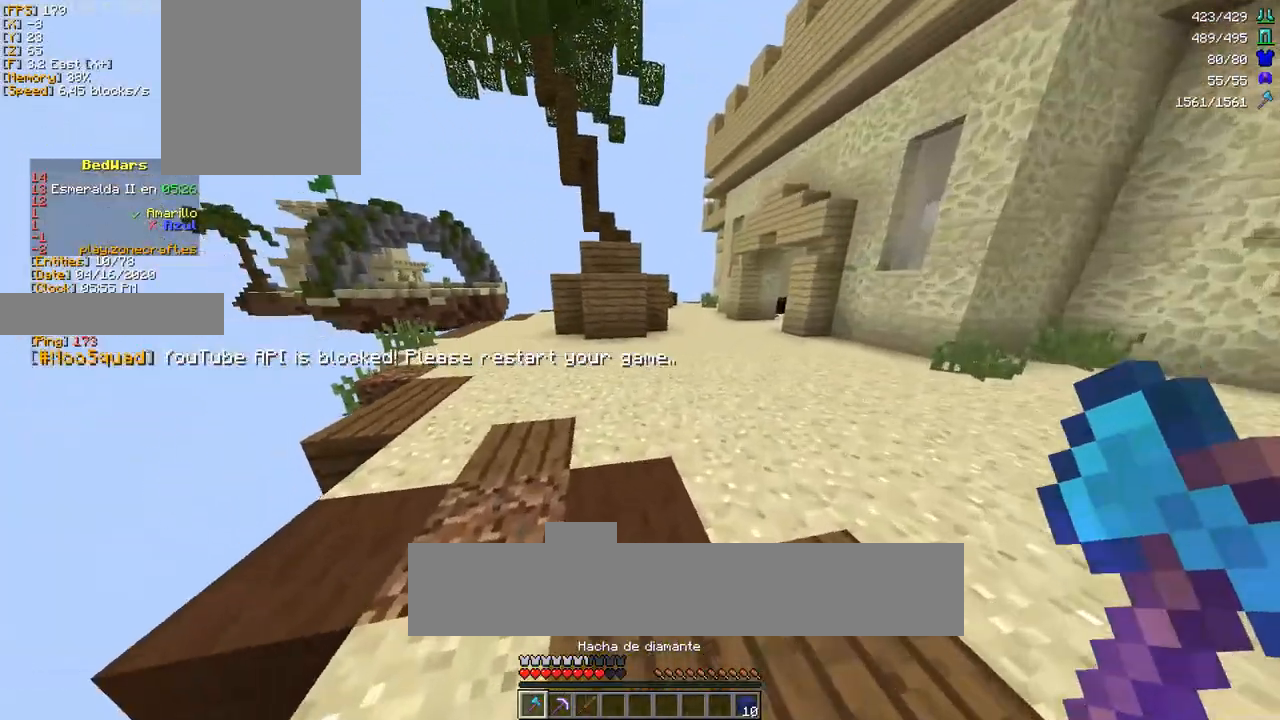
{"keys": ["w"], "mouse": [], "events": [[100, "space", "up"]]}
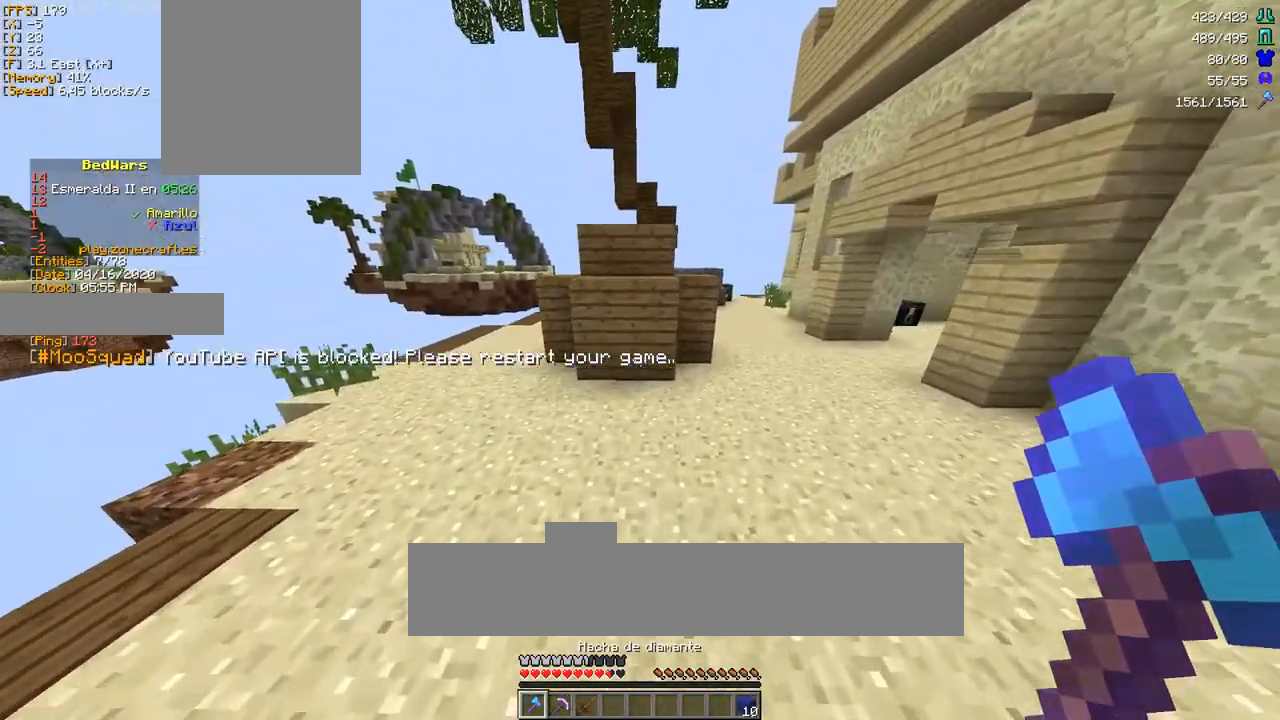
{"keys": [], "mouse": ["left"], "events": [[117, "mouse_left", "down"], [150, "d", "down"], [250, "d", "up"], [383, "d", "down"], [450, "d", "up"], [450, "w", "up"]]}
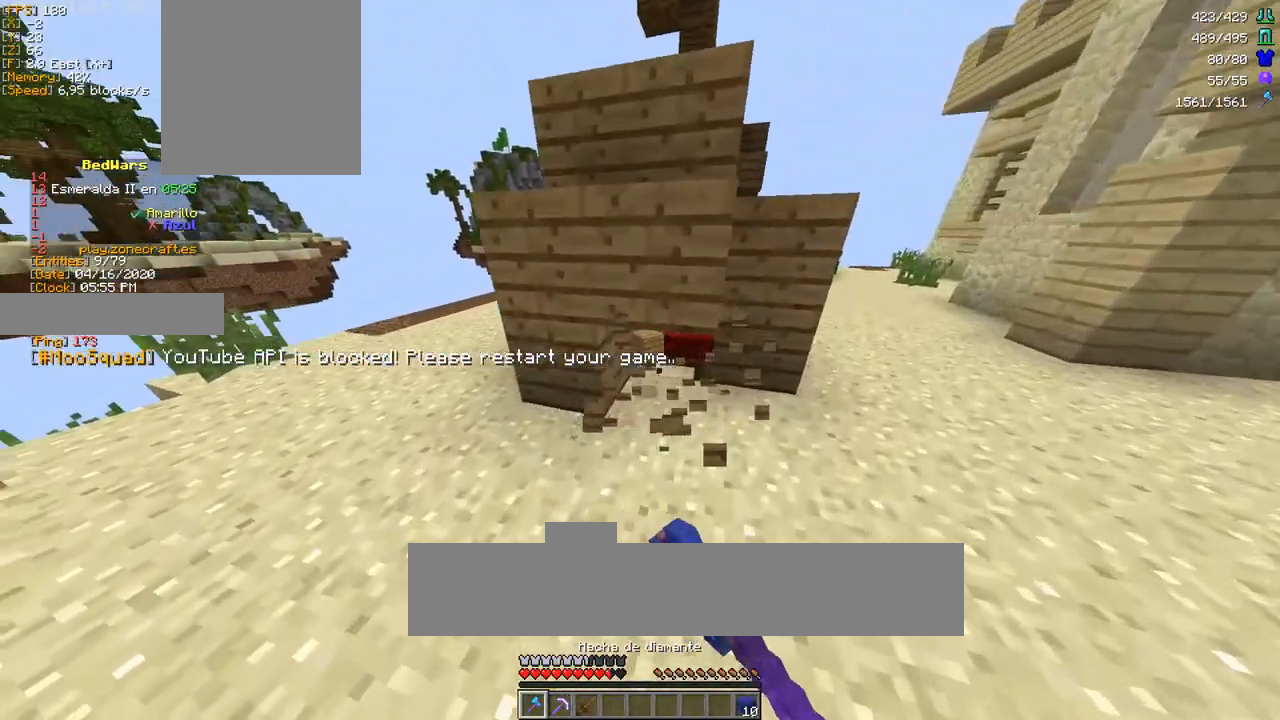
{"keys": [], "mouse": ["left"], "events": []}
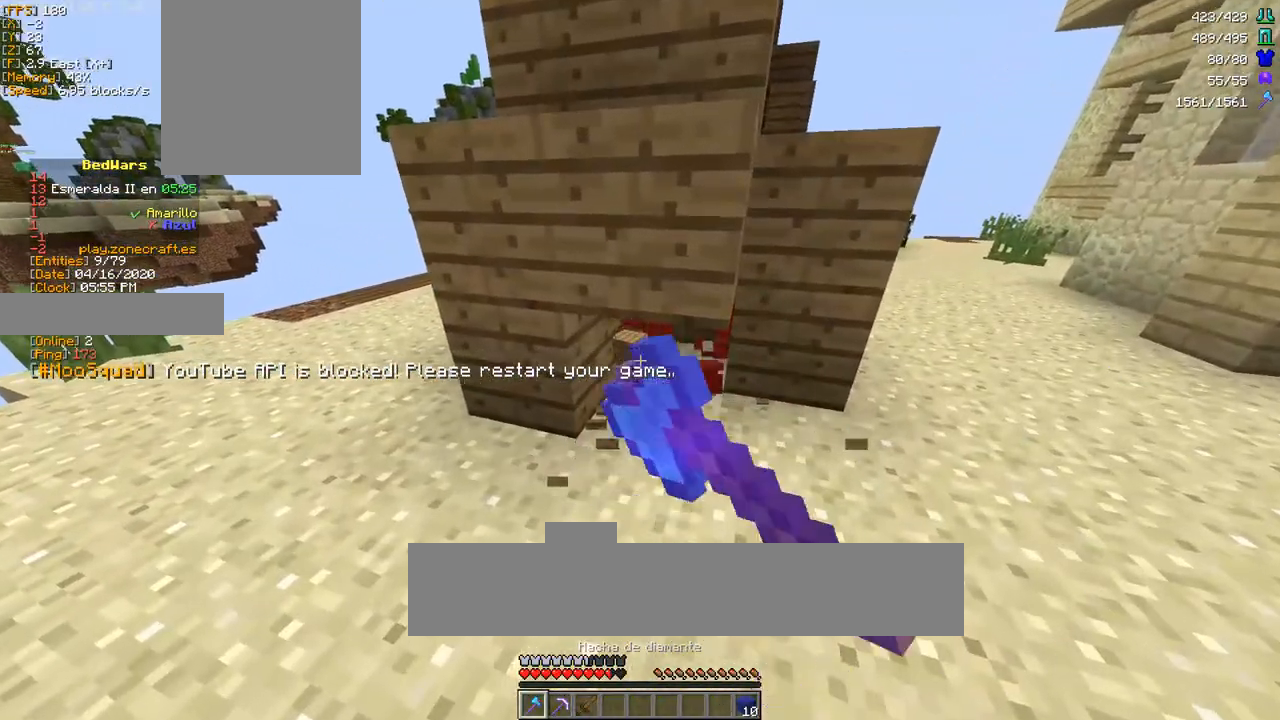
{"keys": ["space", "w"], "mouse": [], "events": [[33, "d", "down"], [117, "w", "down"], [183, "mouse_left", "up"], [200, "d", "up"], [217, "space", "down"]]}
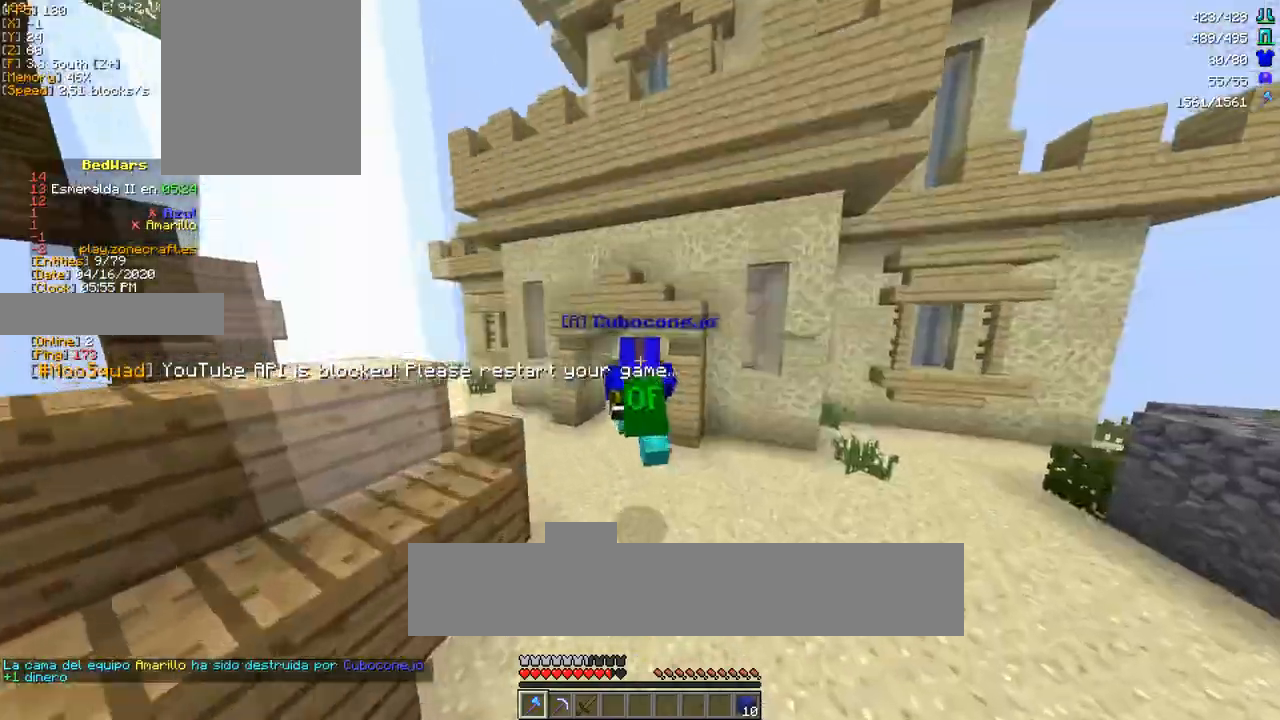
{"keys": ["w"], "mouse": [], "events": [[417, "space", "up"]]}
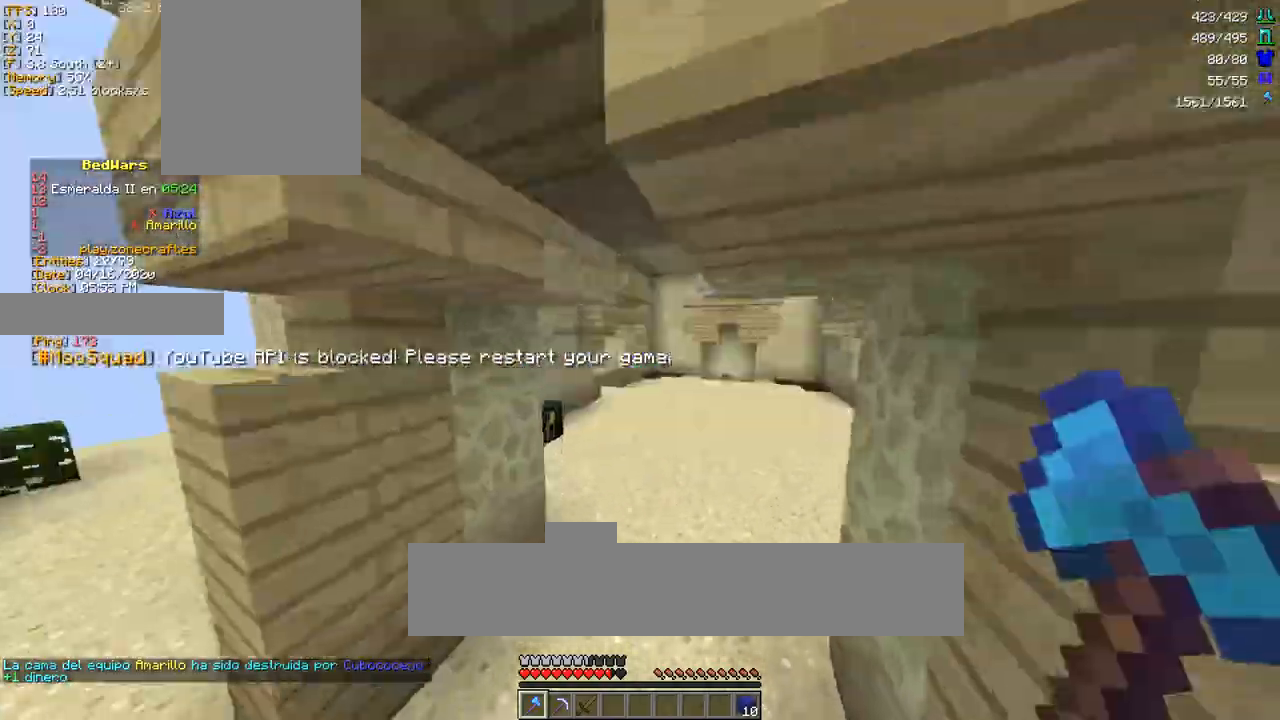
{"keys": ["w"], "mouse": [], "events": [[267, "d", "down"], [367, "d", "up"]]}
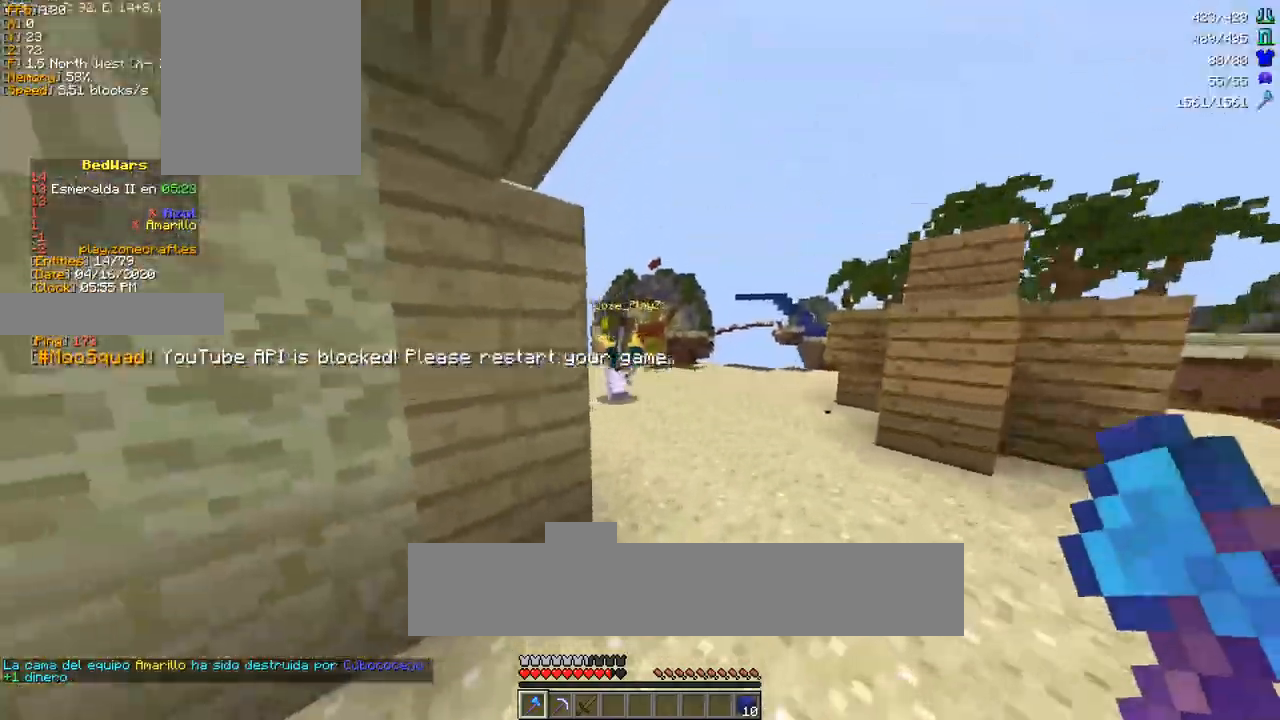
{"keys": ["a", "w"], "mouse": ["left"], "events": [[83, "d", "down"], [150, "mouse_left", "down"], [200, "mouse_left", "up"], [217, "d", "up"], [267, "a", "down"], [317, "mouse_left", "down"], [367, "mouse_left", "up"], [383, "mouse_left", "down"], [467, "mouse_left", "up"], [500, "mouse_left", "down"]]}
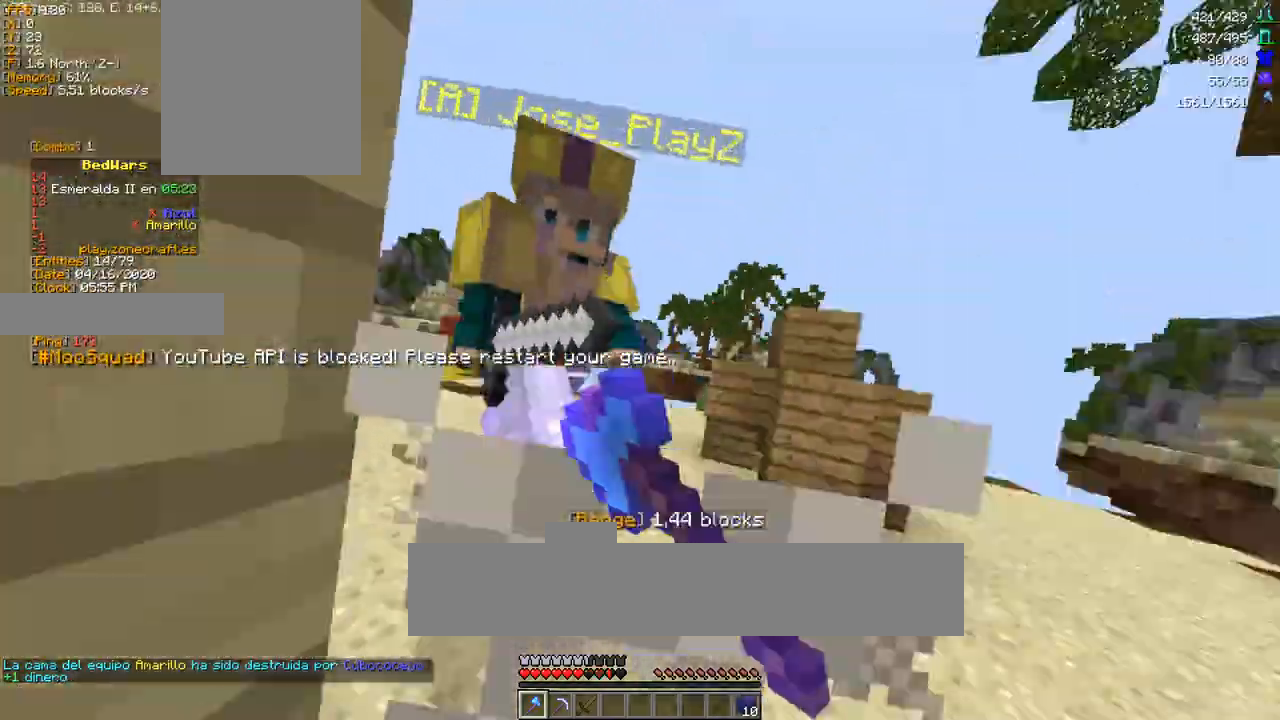
{"keys": ["w"], "mouse": [], "events": [[17, "mouse_left", "up"], [100, "mouse_left", "down"], [150, "s", "down"], [167, "mouse_left", "up"], [200, "mouse_left", "down"], [217, "mouse_left", "up"], [233, "w", "up"], [267, "mouse_left", "down"], [267, "w", "down"], [300, "a", "up"], [350, "mouse_left", "up"], [350, "s", "up"], [400, "mouse_left", "down"], [500, "mouse_left", "up"]]}
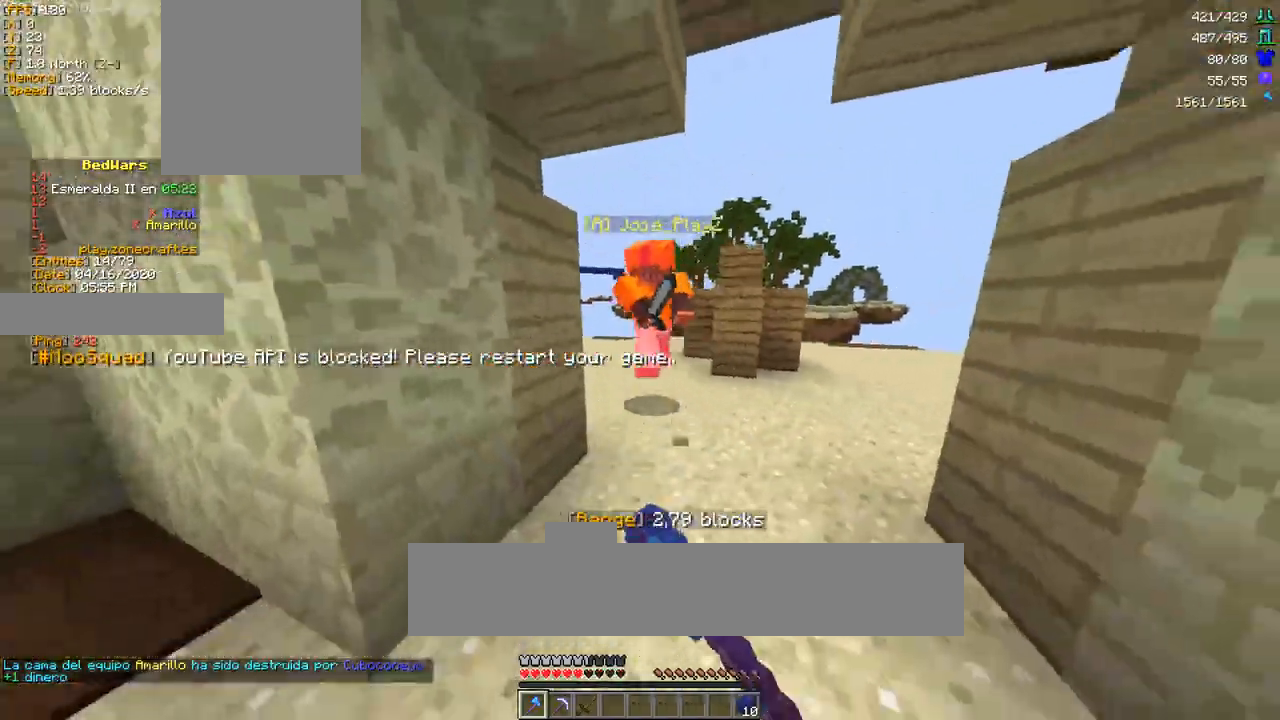
{"keys": ["space", "w"], "mouse": [], "events": [[83, "mouse_left", "down"], [133, "mouse_left", "up"], [183, "mouse_left", "down"], [217, "mouse_left", "up"], [383, "space", "down"]]}
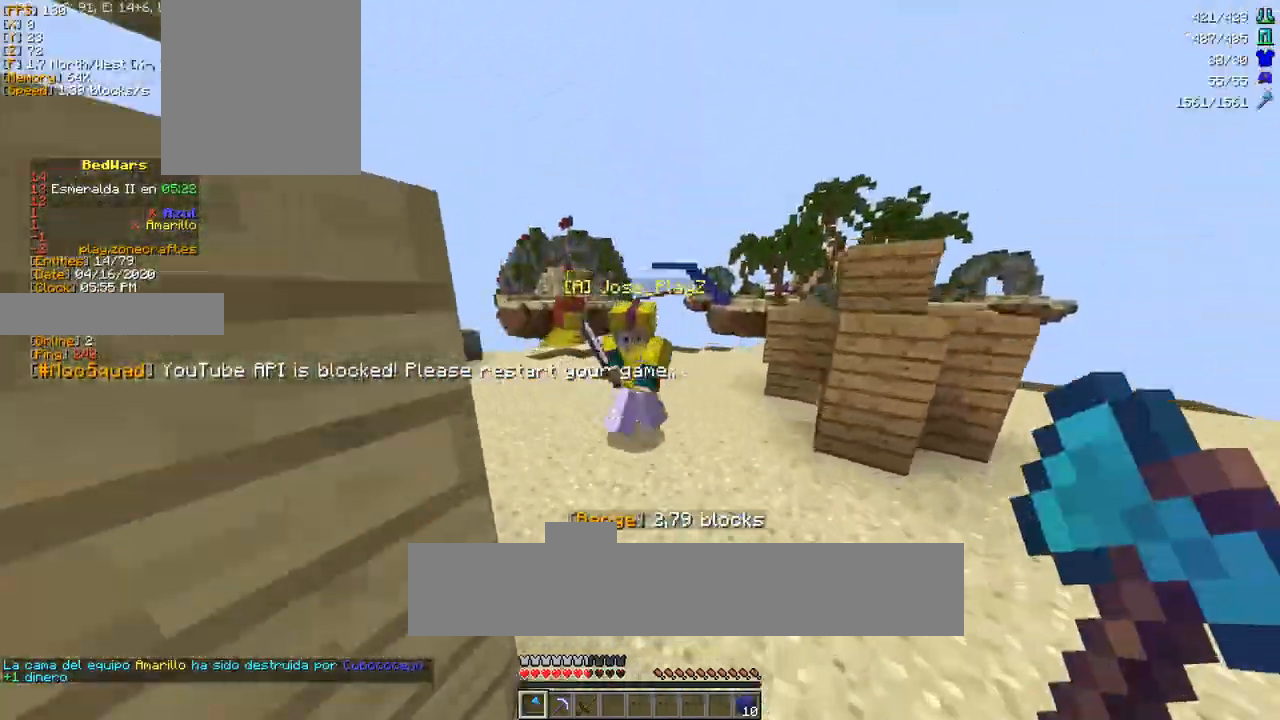
{"keys": ["a", "d", "w"], "mouse": [], "events": [[17, "space", "up"], [83, "a", "down"], [83, "mouse_left", "down"], [150, "mouse_left", "up"], [183, "mouse_left", "down"], [317, "mouse_left", "up"], [433, "mouse_left", "down"], [500, "d", "down"], [500, "mouse_left", "up"]]}
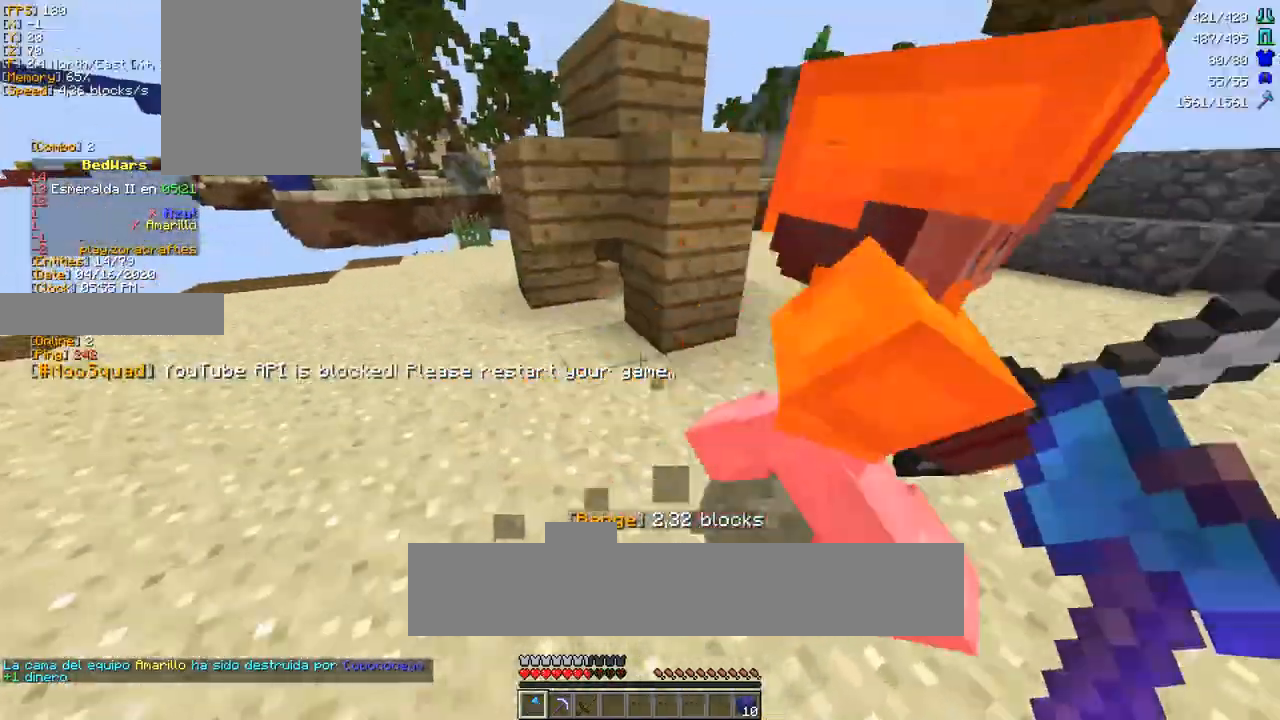
{"keys": ["w"], "mouse": [], "events": [[17, "a", "up"], [100, "mouse_left", "down"], [150, "mouse_left", "up"], [200, "mouse_left", "down"], [267, "mouse_left", "up"], [300, "mouse_left", "down"], [333, "d", "up"], [350, "mouse_left", "up"], [400, "mouse_left", "down"], [467, "mouse_left", "up"]]}
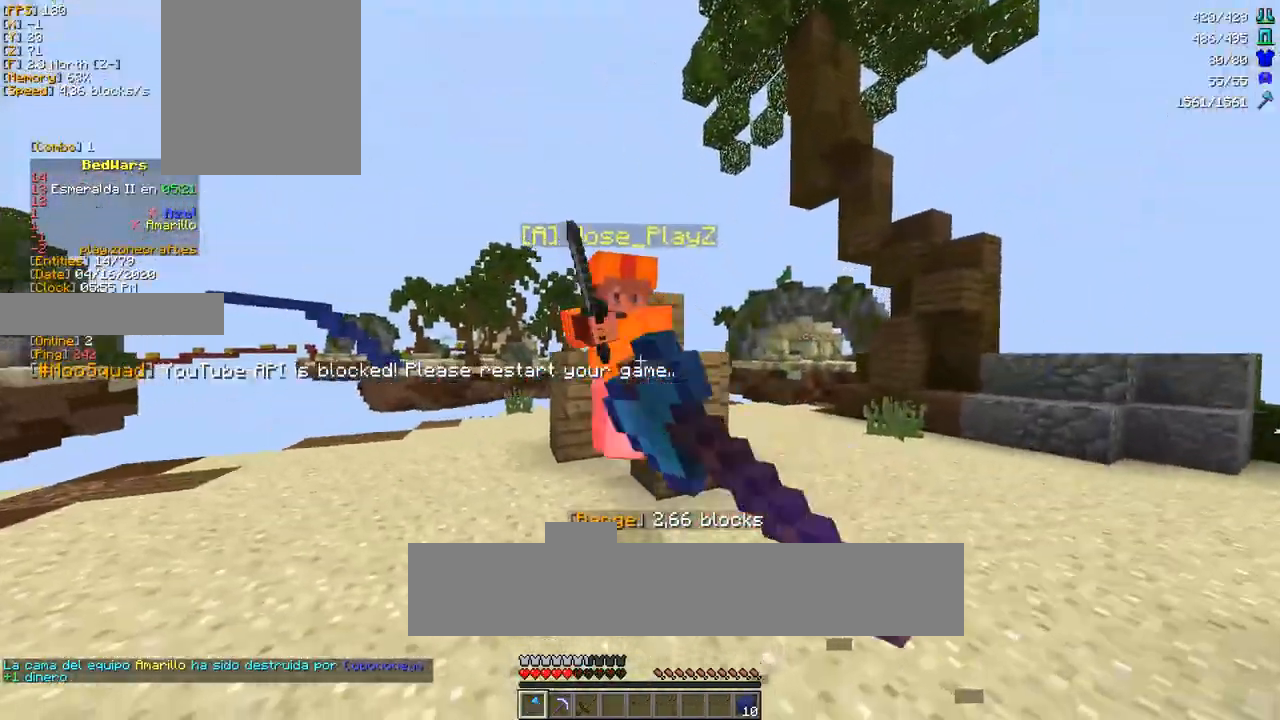
{"keys": ["d", "space", "w"], "mouse": ["left"], "events": [[33, "mouse_left", "down"], [50, "mouse_left", "up"], [117, "mouse_left", "down"], [150, "d", "down"], [217, "space", "down"], [350, "mouse_left", "up"], [417, "mouse_left", "down"], [467, "mouse_left", "up"], [500, "mouse_left", "down"]]}
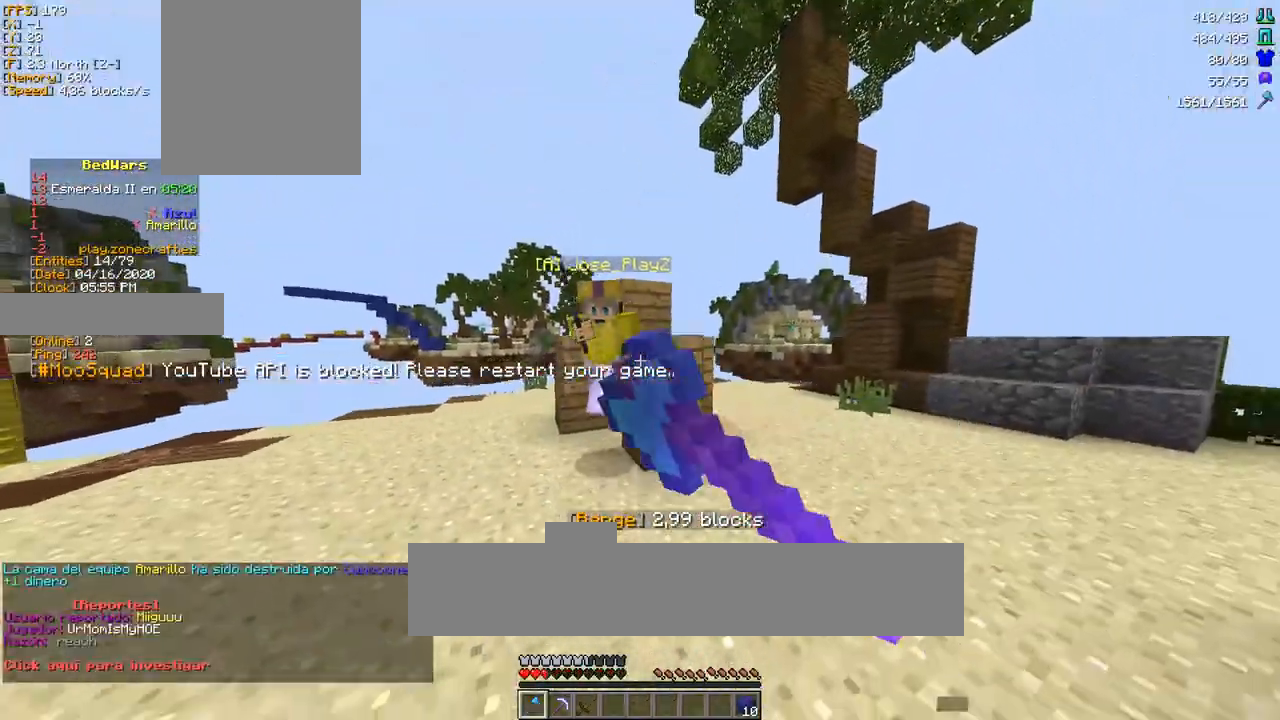
{"keys": ["w"], "mouse": [], "events": [[67, "mouse_left", "up"], [133, "mouse_left", "down"], [183, "mouse_left", "up"], [250, "d", "up"], [250, "space", "up"], [283, "mouse_left", "down"], [317, "space", "down"], [333, "mouse_left", "up"], [367, "mouse_left", "down"], [367, "space", "up"], [417, "space", "down"], [450, "d", "down"], [483, "d", "up"], [483, "mouse_left", "up"], [483, "space", "up"]]}
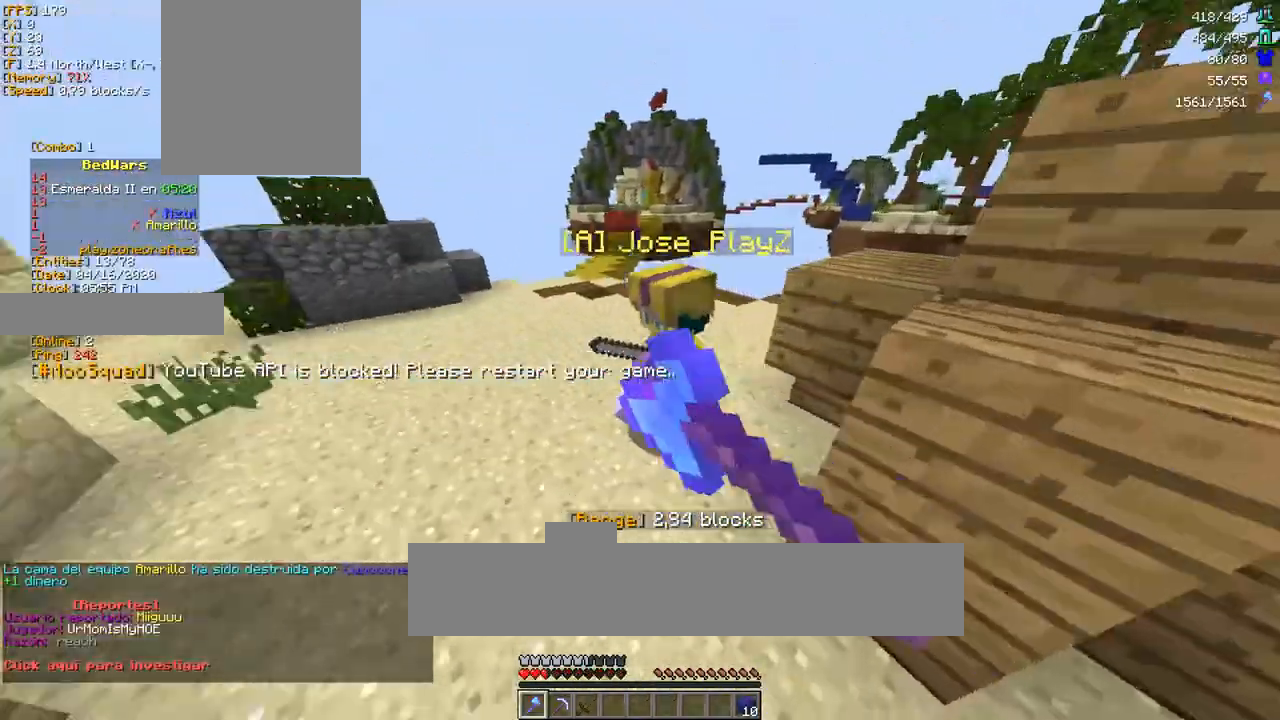
{"keys": ["w"], "mouse": [], "events": [[33, "d", "down"], [33, "mouse_left", "down"], [33, "space", "down"], [117, "d", "up"], [117, "mouse_left", "up"], [117, "space", "up"], [150, "d", "down"], [183, "mouse_left", "down"], [233, "d", "up"], [267, "mouse_left", "up"], [333, "mouse_left", "down"], [500, "mouse_left", "up"]]}
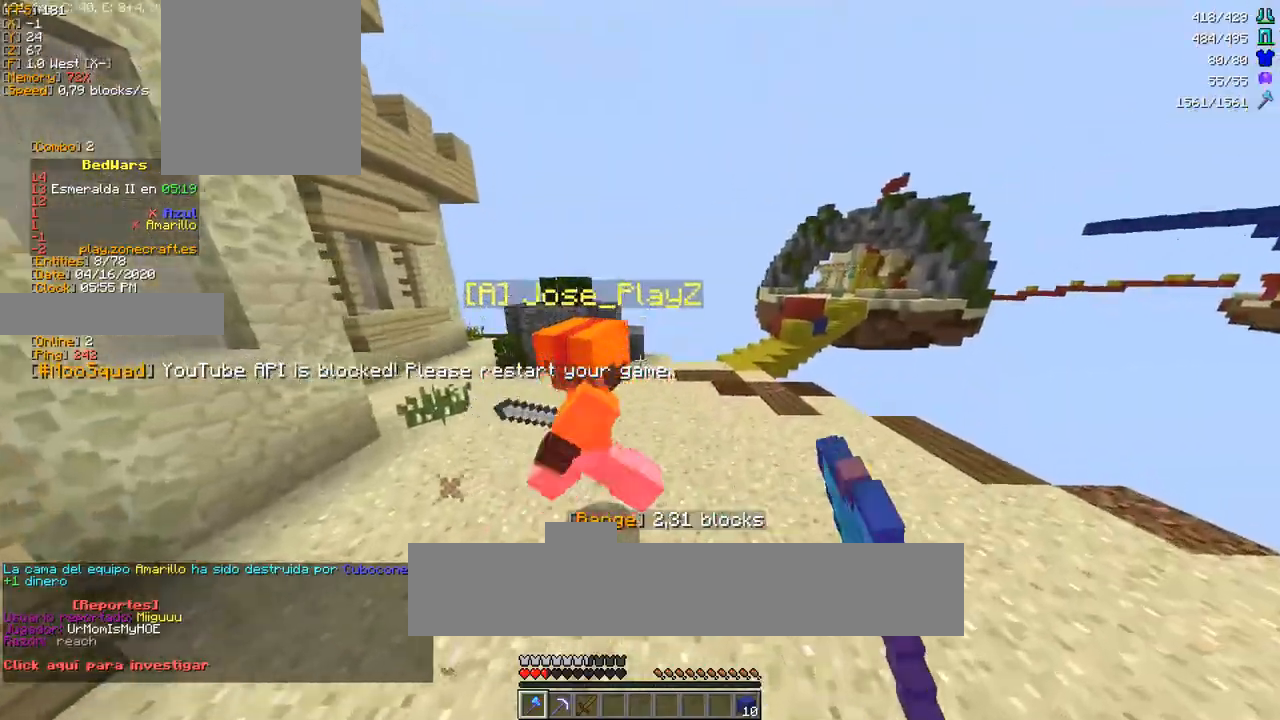
{"keys": ["w"], "mouse": [], "events": [[83, "mouse_left", "down"], [167, "mouse_left", "up"], [217, "space", "down"], [250, "mouse_left", "down"], [250, "space", "up"], [283, "mouse_left", "up"], [333, "mouse_left", "down"], [383, "mouse_left", "up"], [433, "mouse_left", "down"], [483, "mouse_left", "up"]]}
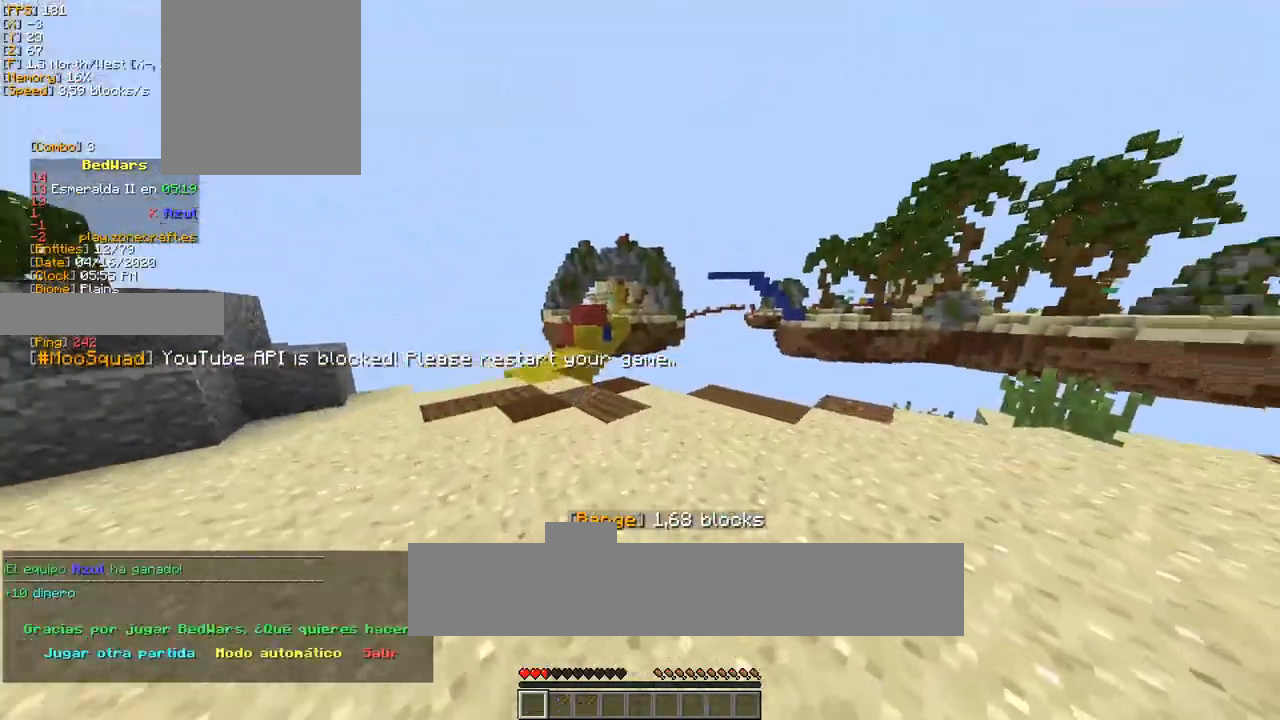
{"keys": ["space", "w"], "mouse": [], "events": [[33, "mouse_left", "down"], [100, "mouse_left", "up"], [167, "mouse_left", "down"], [217, "mouse_left", "up"], [267, "space", "down"]]}
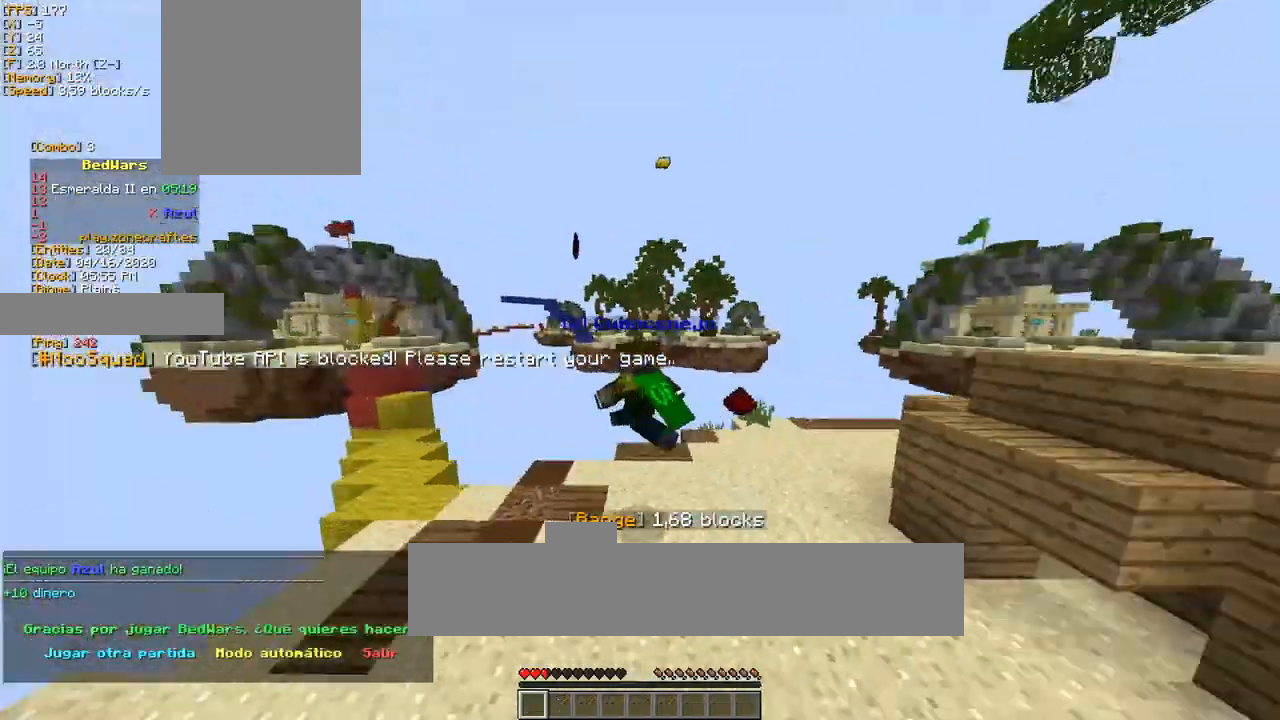
{"keys": ["w"], "mouse": [], "events": [[50, "mouse_left", "down"], [100, "mouse_left", "up"], [267, "space", "up"], [367, "mouse_left", "down"], [433, "mouse_left", "up"]]}
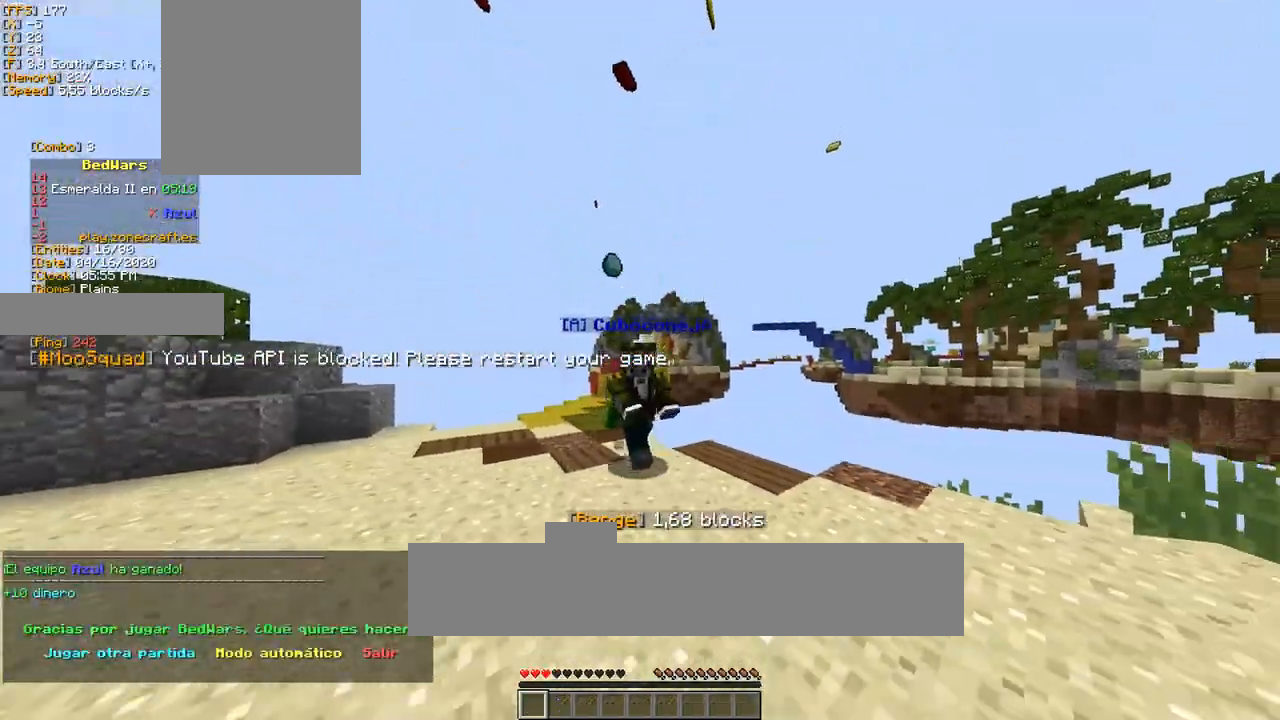
{"keys": [], "mouse": [], "events": [[33, "w", "up"], [50, "mouse_left", "down"], [100, "mouse_left", "up"], [217, "mouse_left", "down"], [283, "mouse_left", "up"], [350, "mouse_left", "down"], [450, "mouse_left", "up"]]}
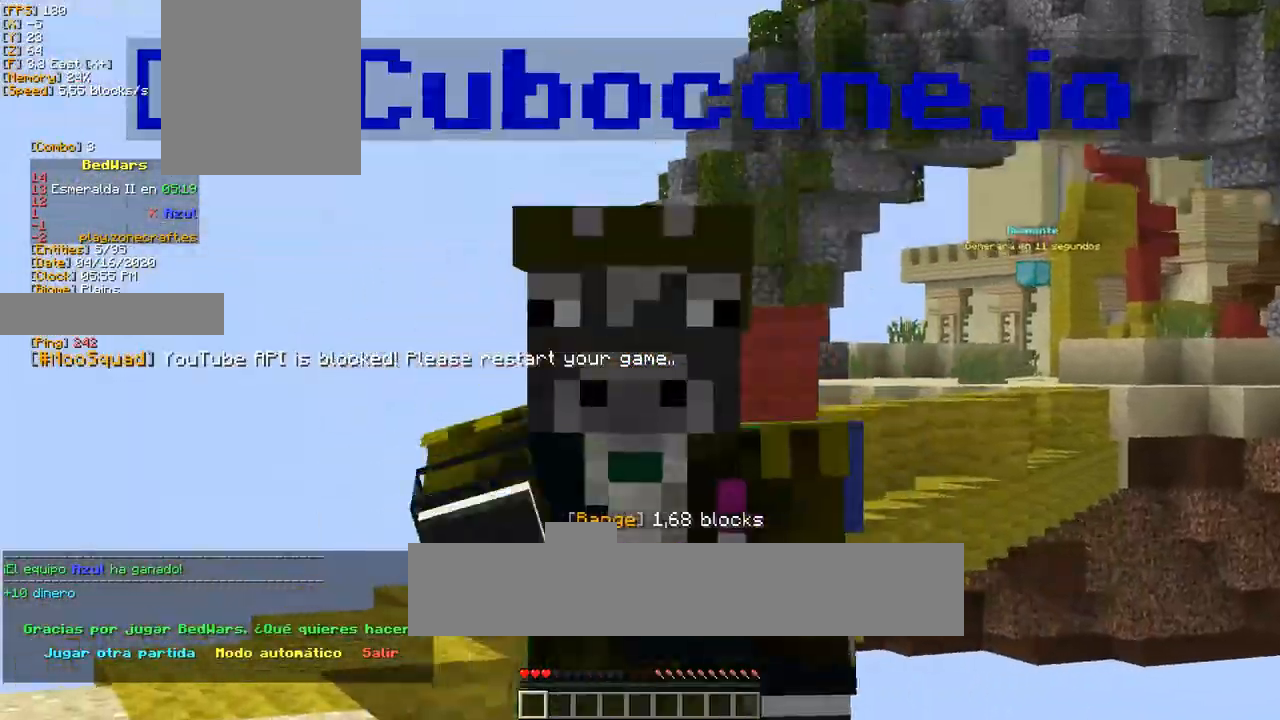
{"keys": [], "mouse": ["left"], "events": [[17, "mouse_left", "down"], [83, "mouse_left", "up"], [133, "mouse_left", "down"], [150, "mouse_left", "up"], [200, "mouse_left", "down"], [250, "mouse_left", "up"], [317, "mouse_left", "down"], [433, "mouse_left", "up"], [483, "mouse_left", "down"]]}
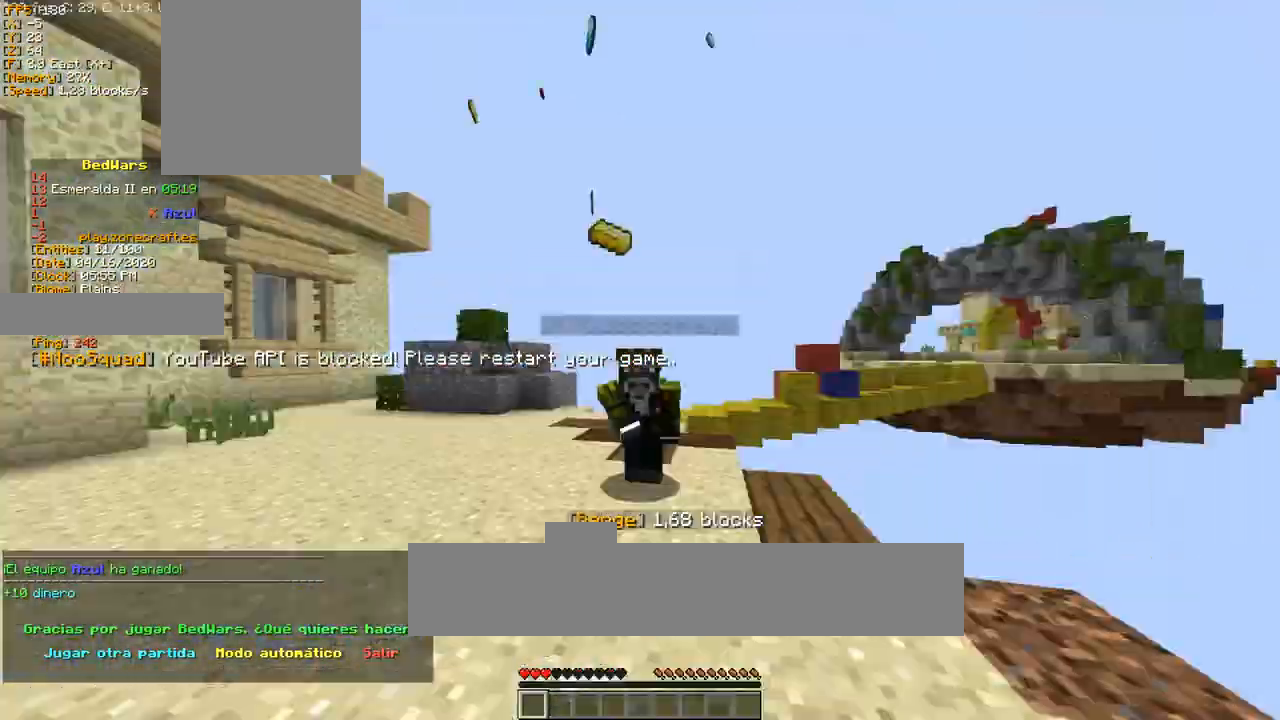
{"keys": ["space", "w"], "mouse": [], "events": [[17, "mouse_left", "up"], [83, "mouse_left", "down"], [117, "mouse_left", "up"], [300, "w", "down"], [400, "space", "down"]]}
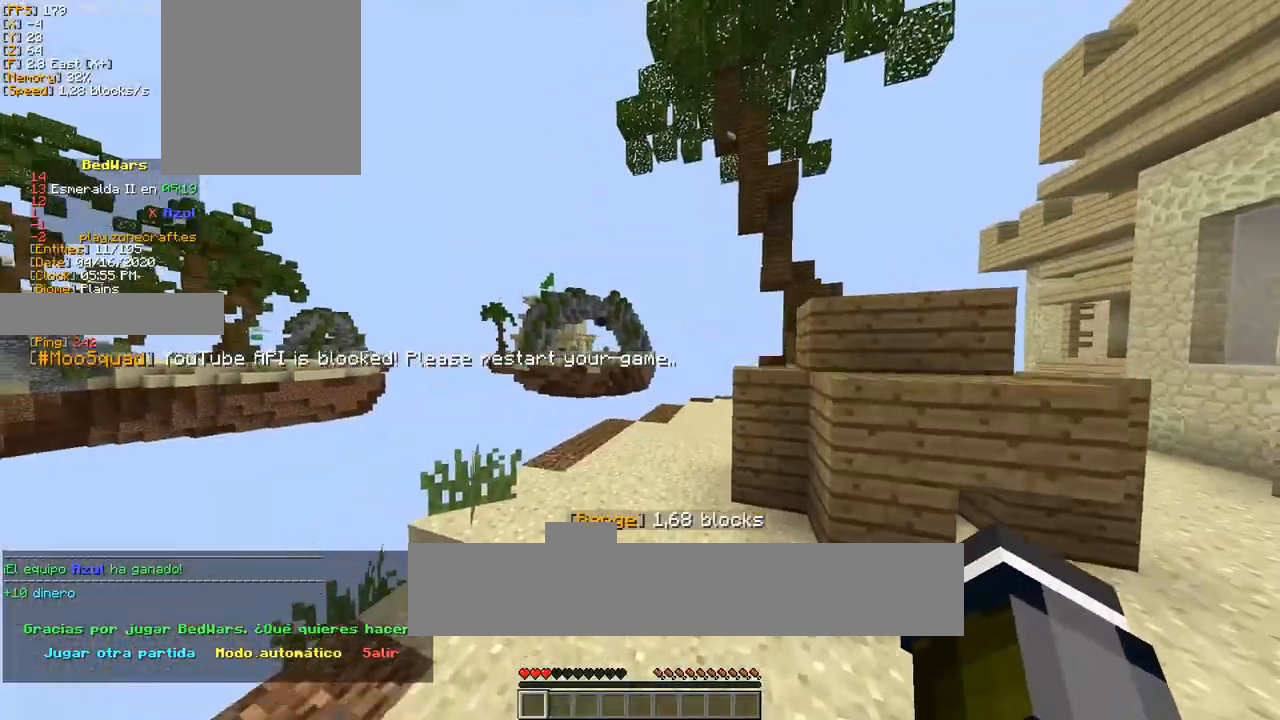
{"keys": ["space", "w"], "mouse": ["left"], "events": [[283, "mouse_left", "down"], [300, "mouse_left", "up"], [367, "mouse_left", "down"], [417, "mouse_left", "up"], [467, "mouse_left", "down"]]}
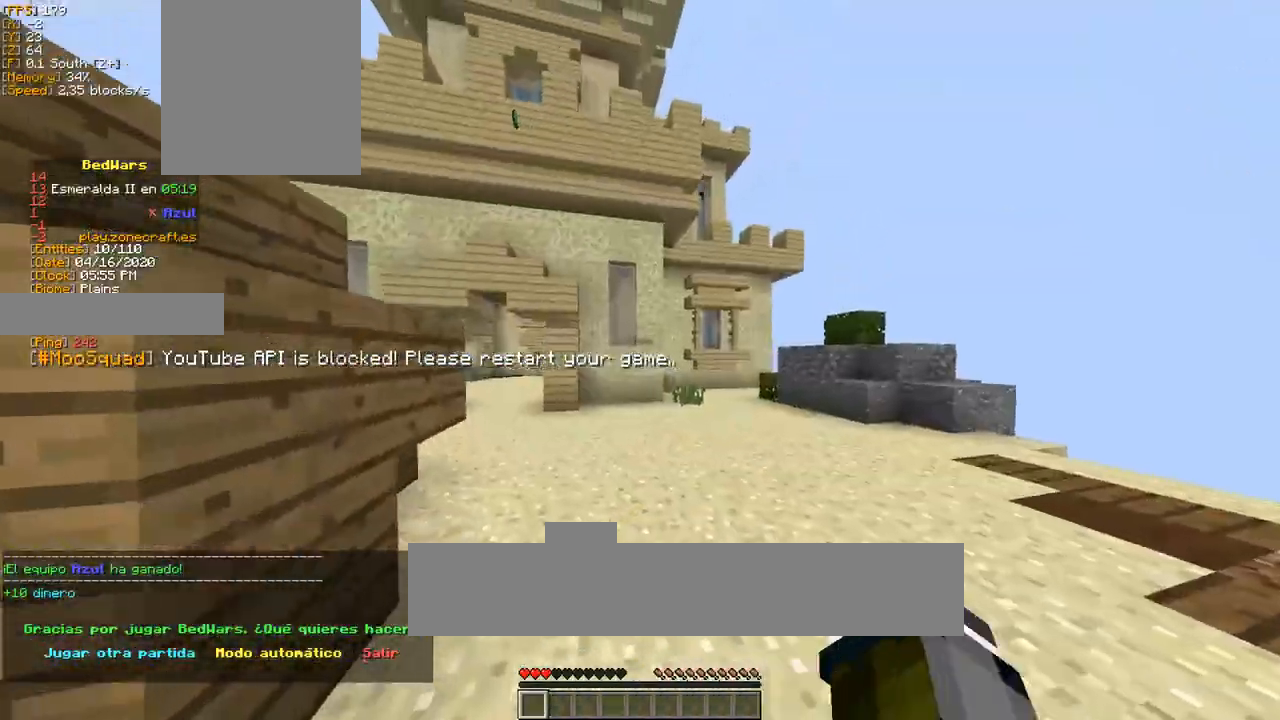
{"keys": ["space", "w"], "mouse": [], "events": [[17, "mouse_left", "up"], [67, "mouse_left", "down"], [100, "mouse_left", "up"], [167, "mouse_left", "down"], [183, "mouse_left", "up"], [233, "mouse_left", "down"], [283, "mouse_left", "up"], [417, "mouse_left", "down"], [467, "mouse_left", "up"]]}
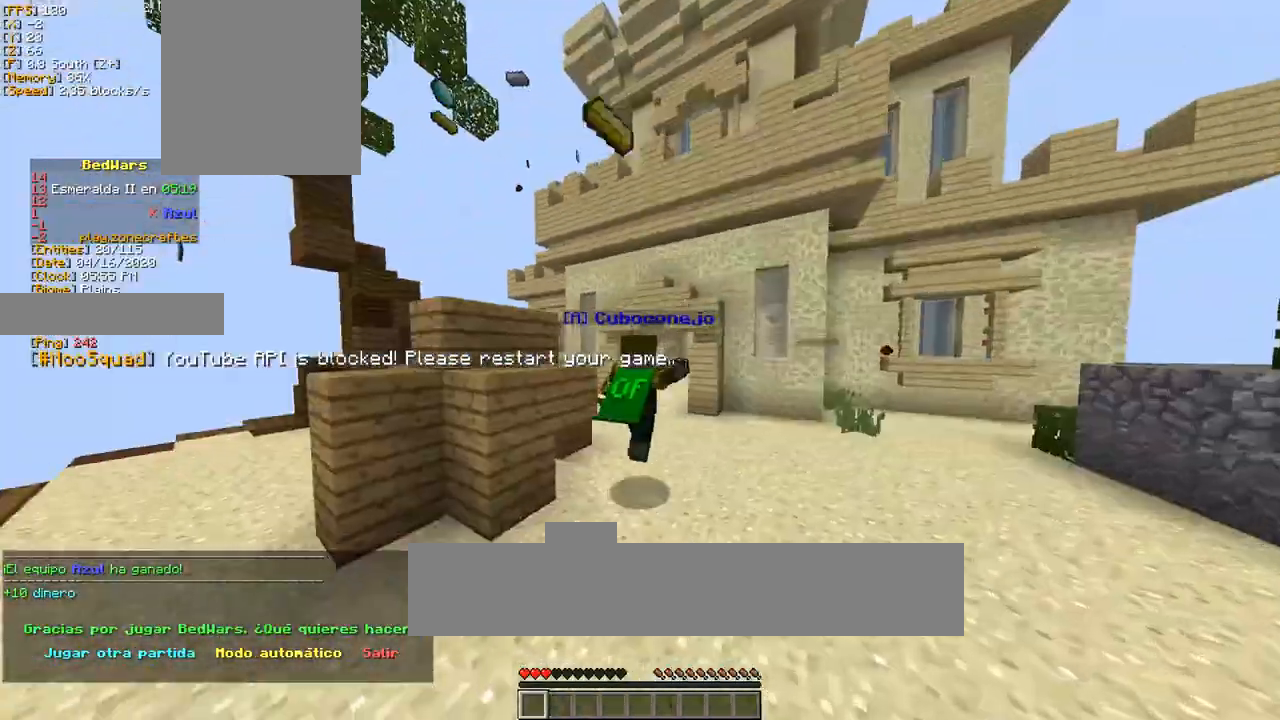
{"keys": [], "mouse": ["left"]}
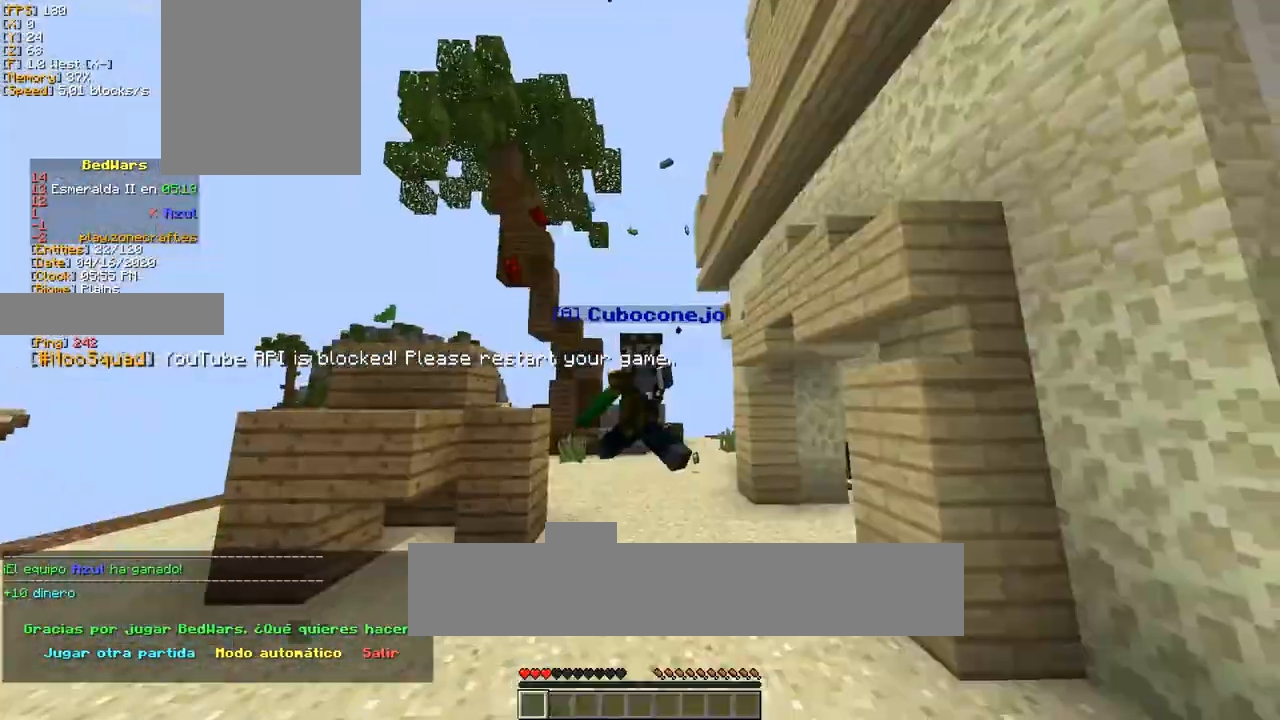
{"keys": [], "mouse": []}